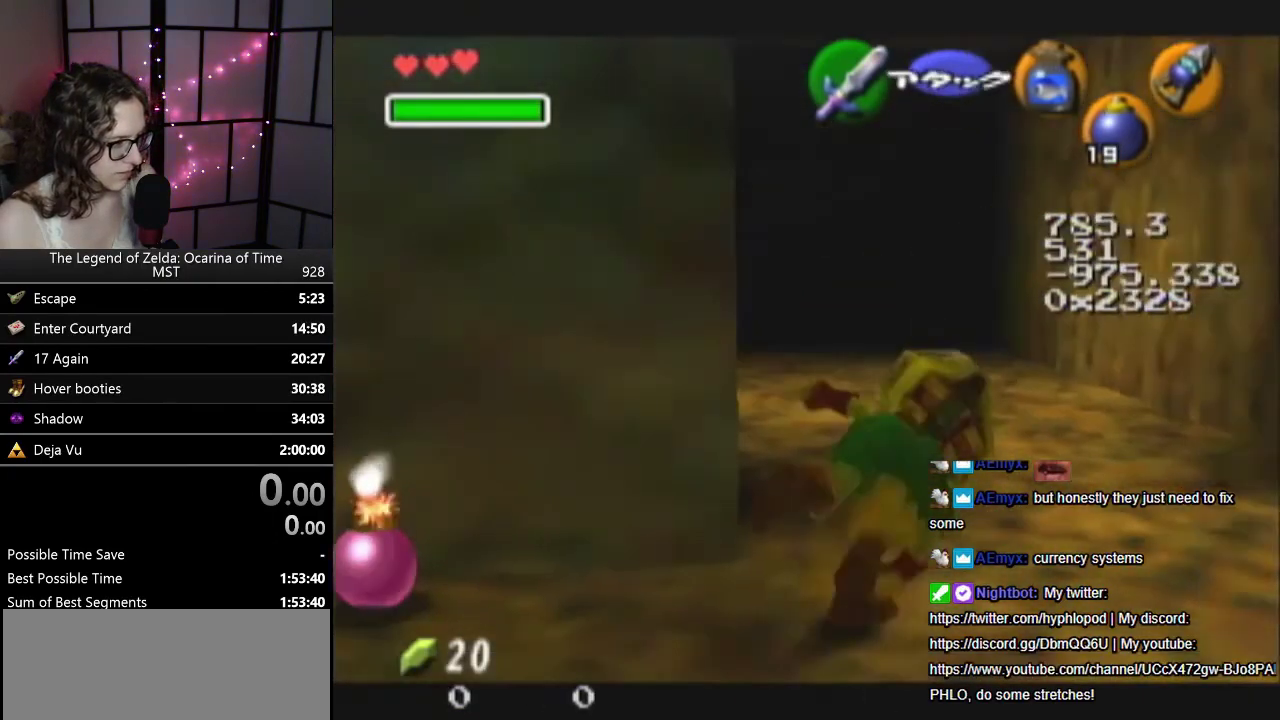
Gameplay with a controller (Nintendo layout); each line is a JSON object with the inputs held at the frame after it. "events" lists button and stick changes between this image and that frame as [ms after this image, input, new state], when the widget could be followed in between. Not read: L1 L3 R3.
{"buttons": ["Z"], "left_stick": "center", "events": [[33, "A", "up"], [367, "Z", "down"]]}
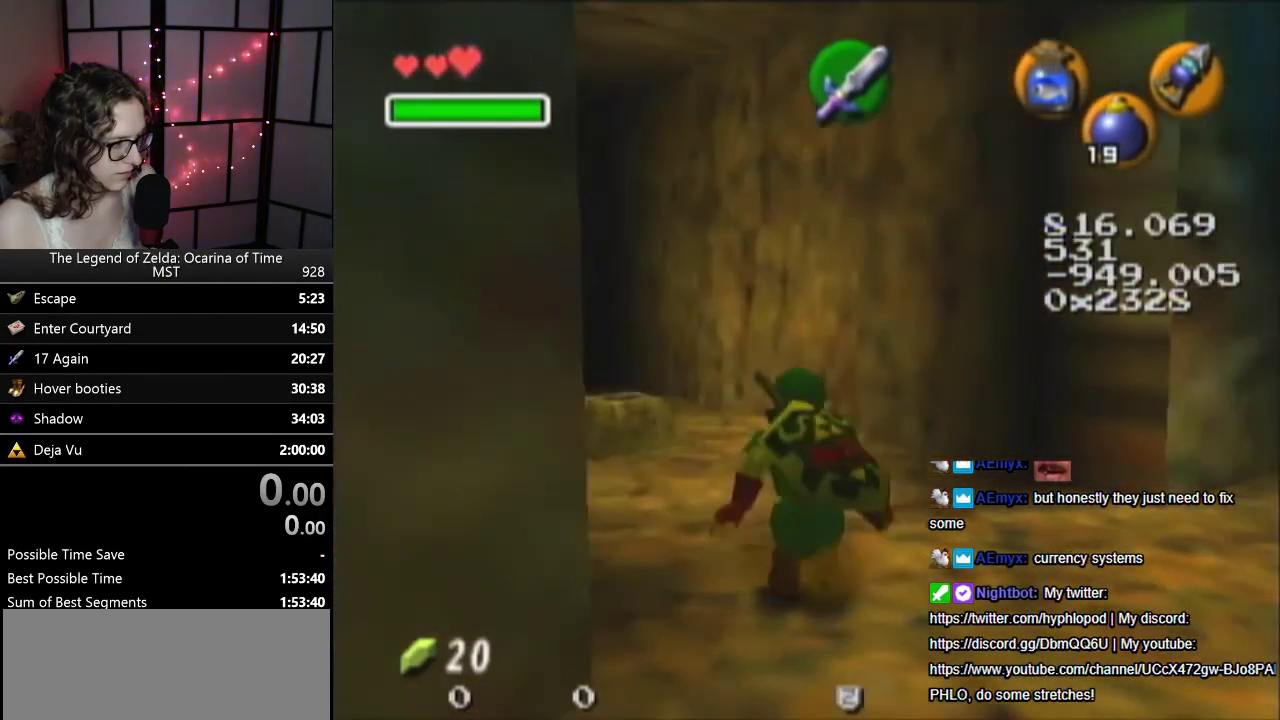
{"buttons": ["R1", "Z"], "left_stick": "center", "events": [[67, "left_stick", "down"], [117, "A", "down"], [167, "A", "up"], [167, "left_stick", "center"], [333, "R1", "down"]]}
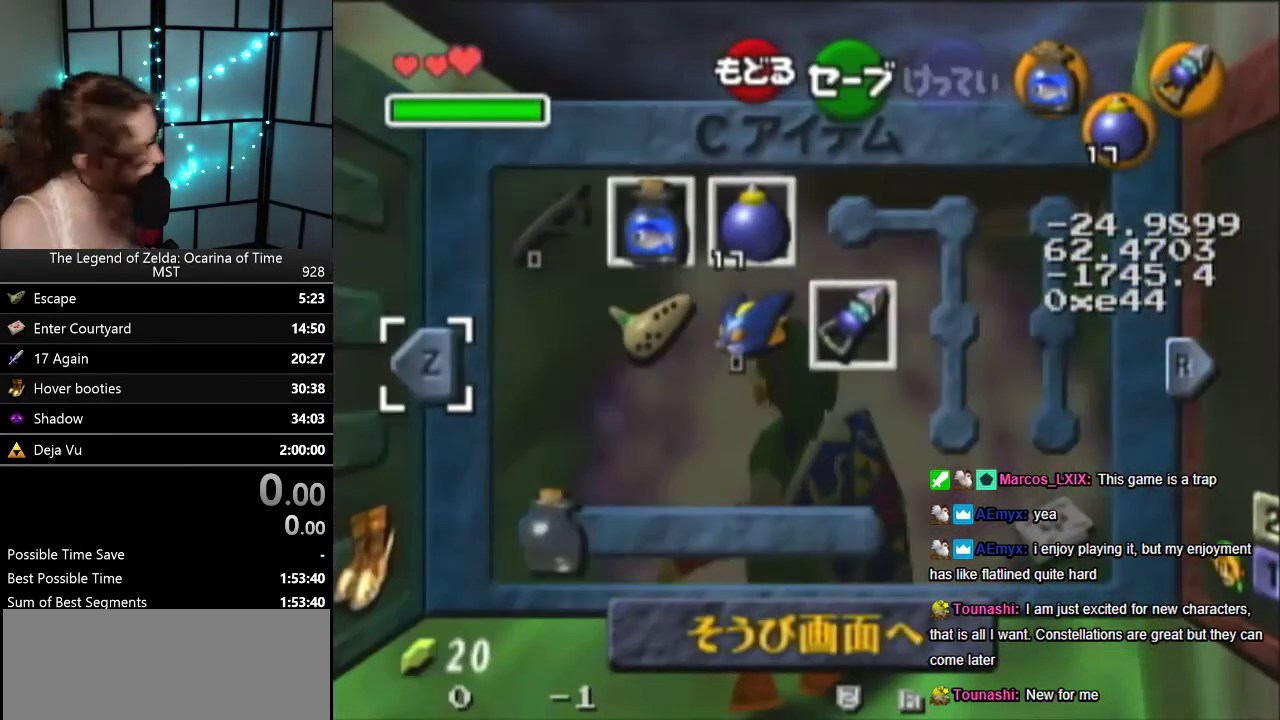
{"buttons": ["R1", "Z"], "left_stick": "center", "events": [[300, "START", "down"], [450, "START", "up"]]}
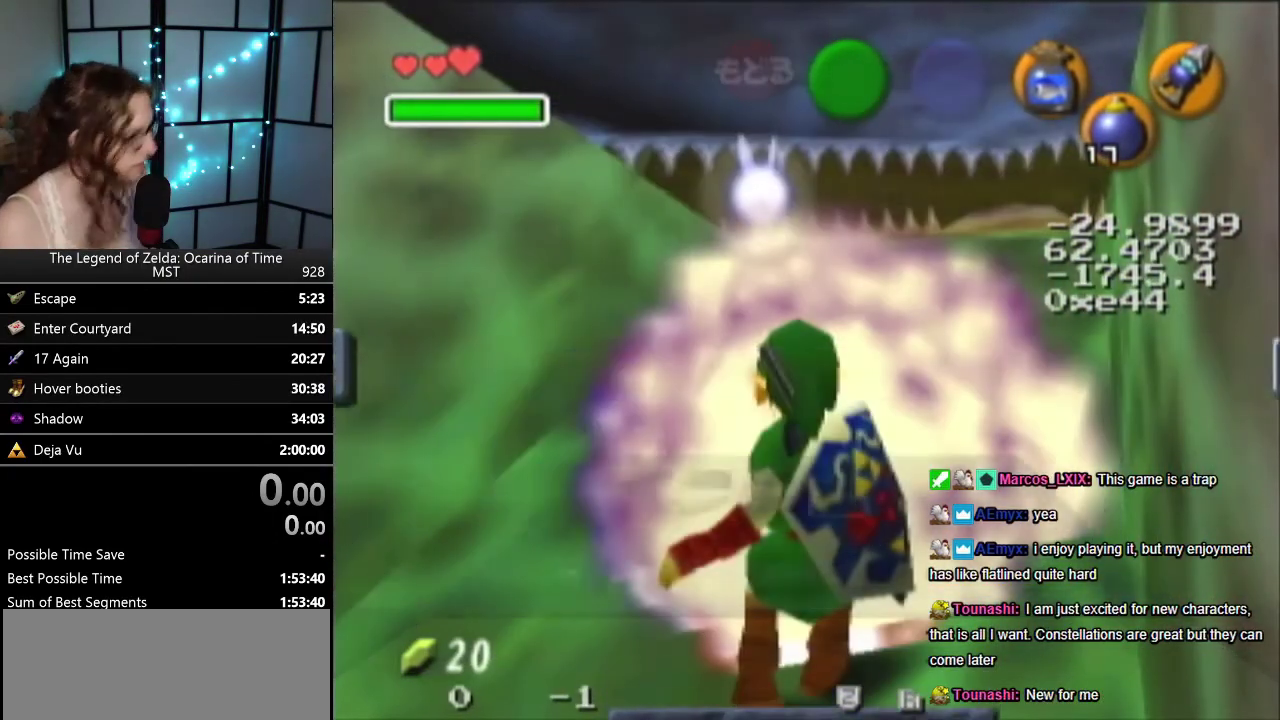
{"buttons": ["R1", "Z"], "left_stick": "up", "events": [[267, "left_stick", "up"]]}
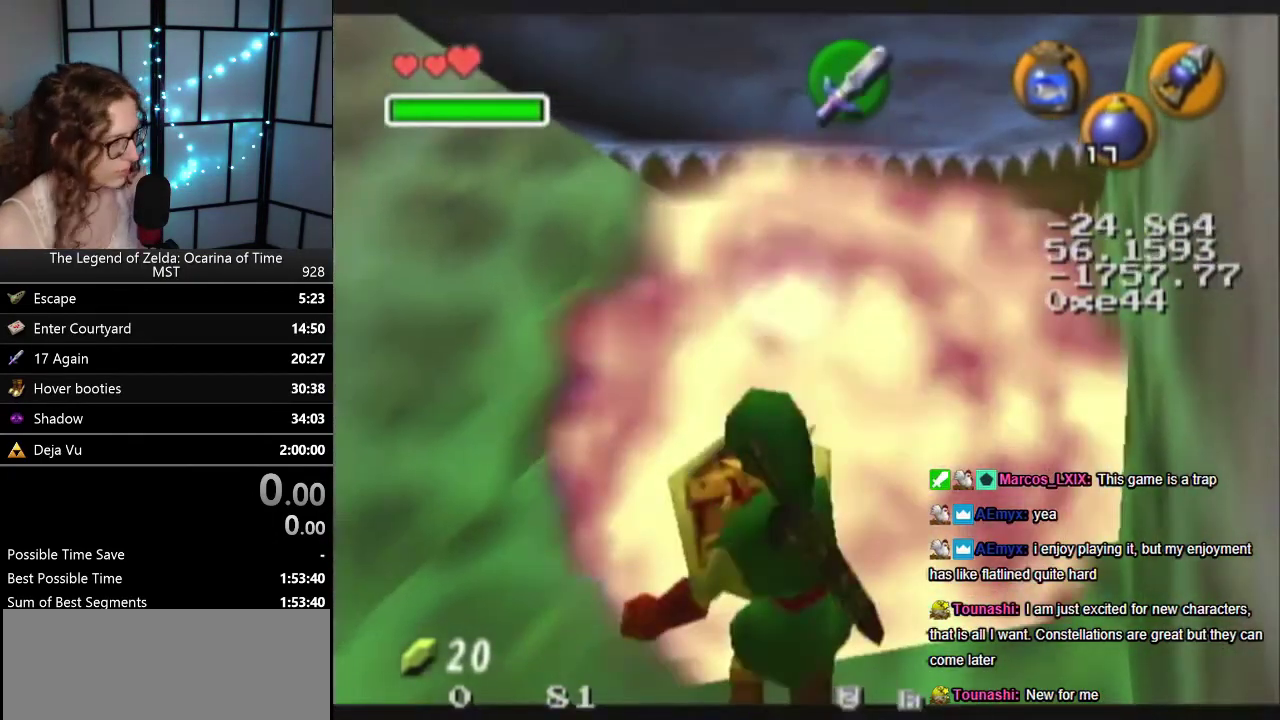
{"buttons": ["R1", "Z"], "left_stick": "center", "events": [[300, "left_stick", "up-right"], [350, "A", "down"], [467, "A", "up"], [500, "left_stick", "center"]]}
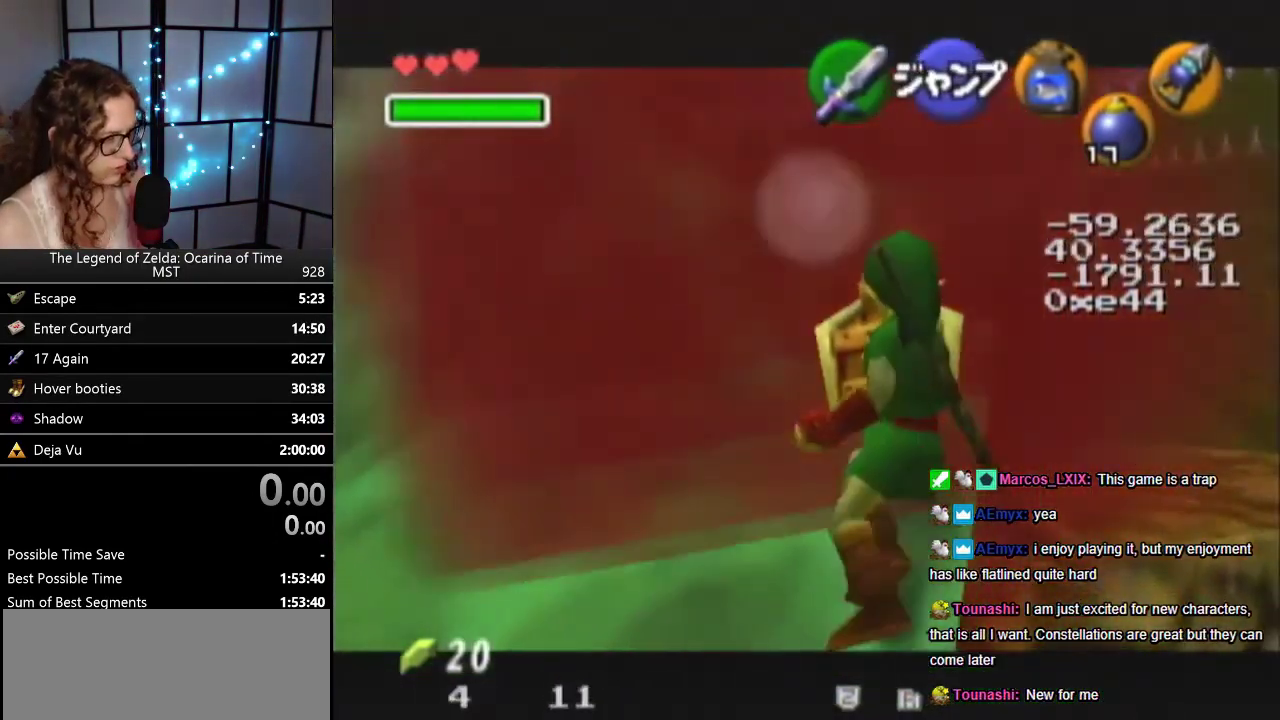
{"buttons": ["Z"], "left_stick": "center", "events": [[200, "left_stick", "down"], [300, "R1", "up"], [300, "left_stick", "center"]]}
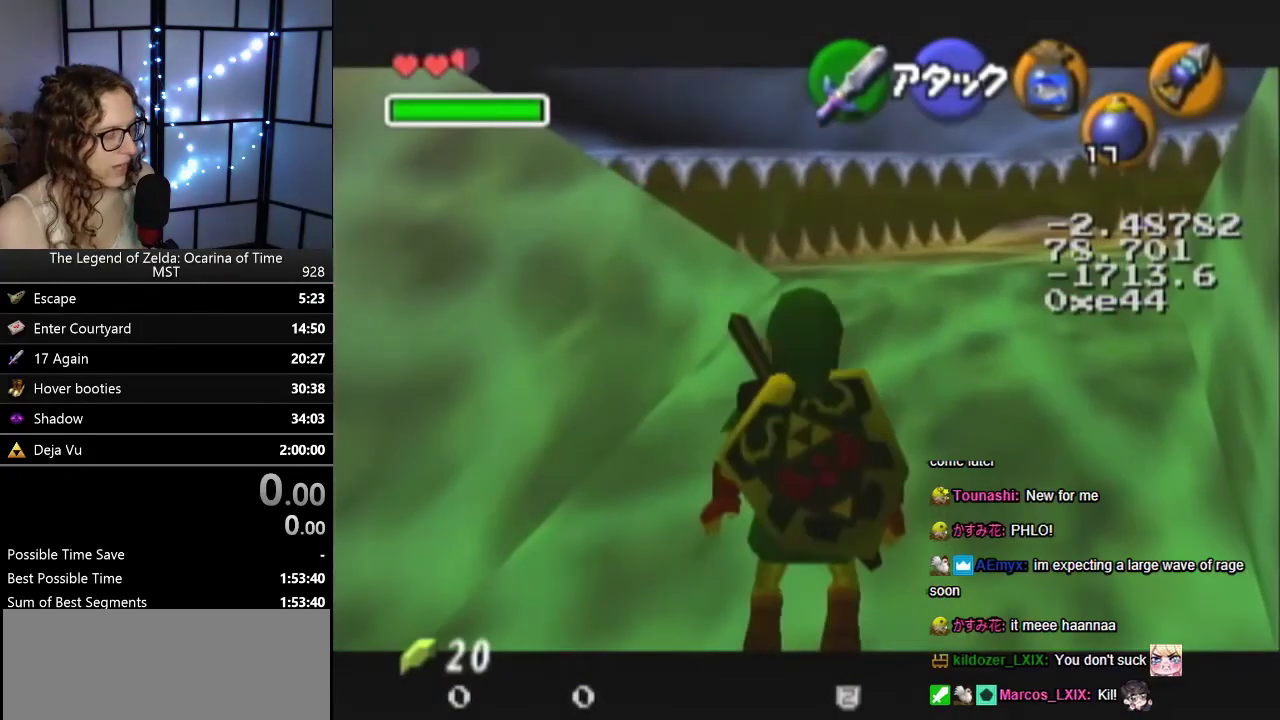
{"buttons": ["R1", "Z"], "left_stick": "center", "events": [[233, "B", "down"], [317, "R1", "down"], [350, "B", "up"]]}
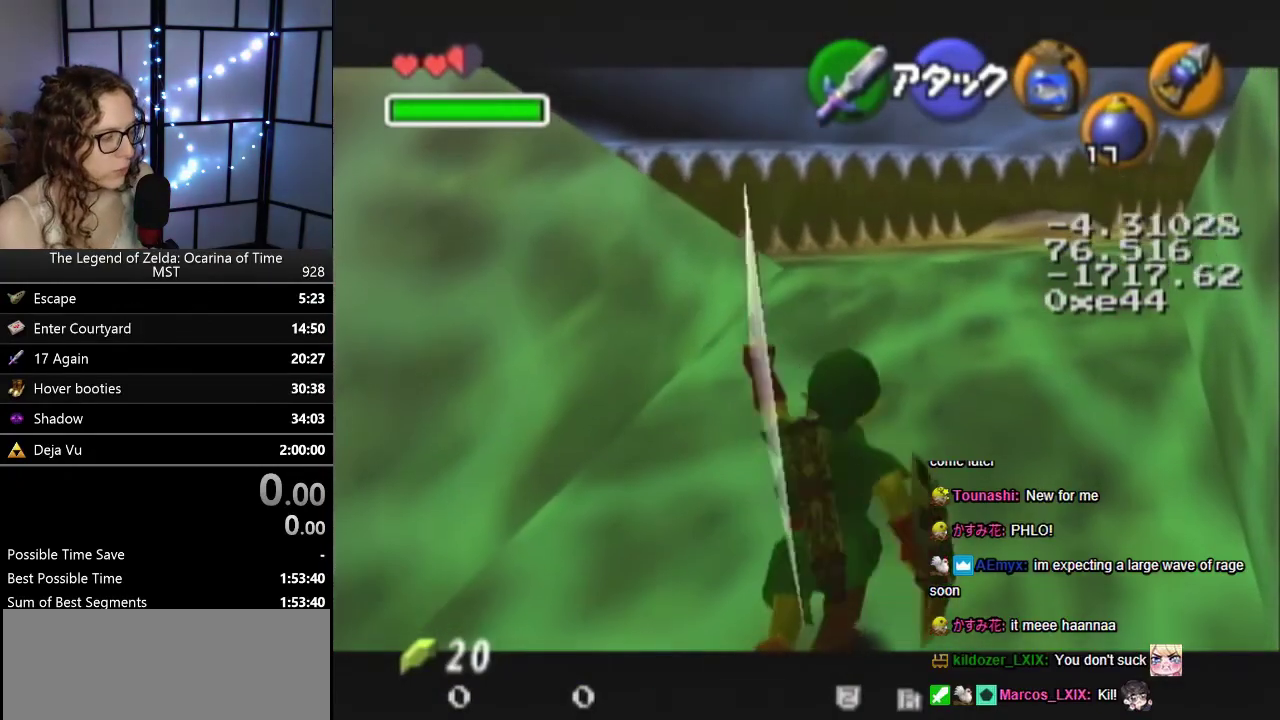
{"buttons": ["R1", "Z"], "left_stick": "center", "events": []}
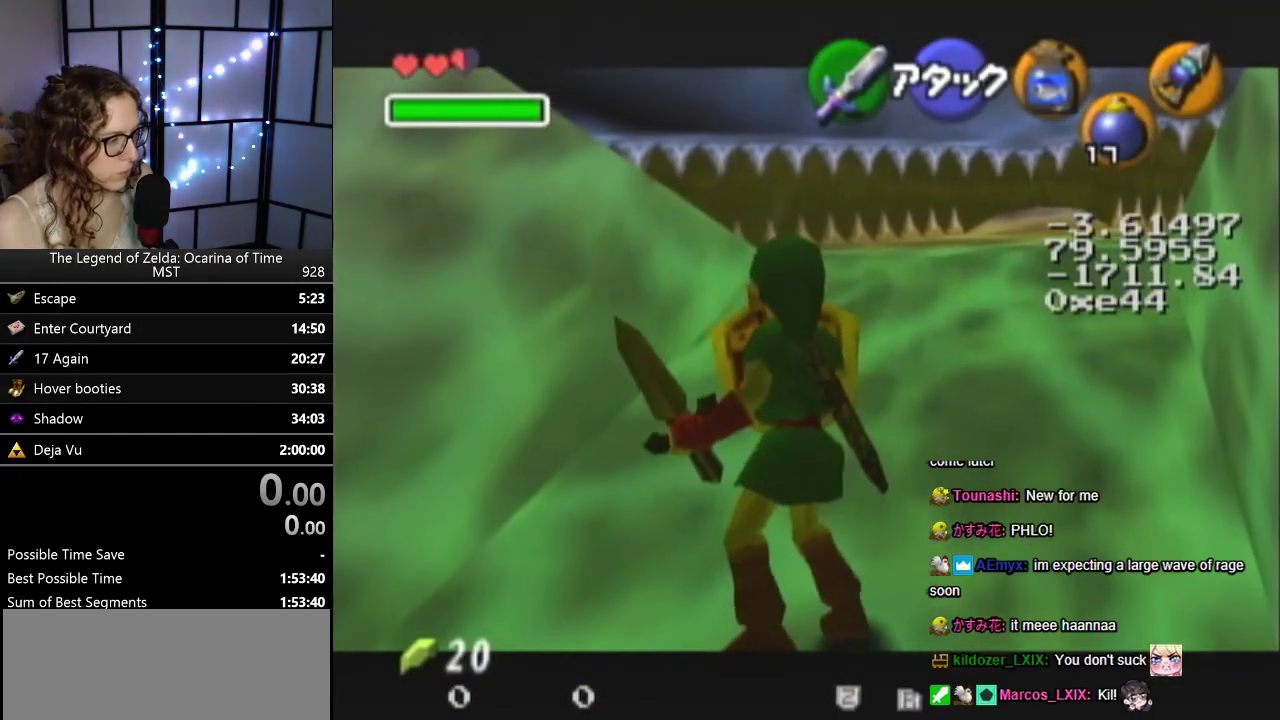
{"buttons": ["R1", "Z"], "left_stick": "center", "events": []}
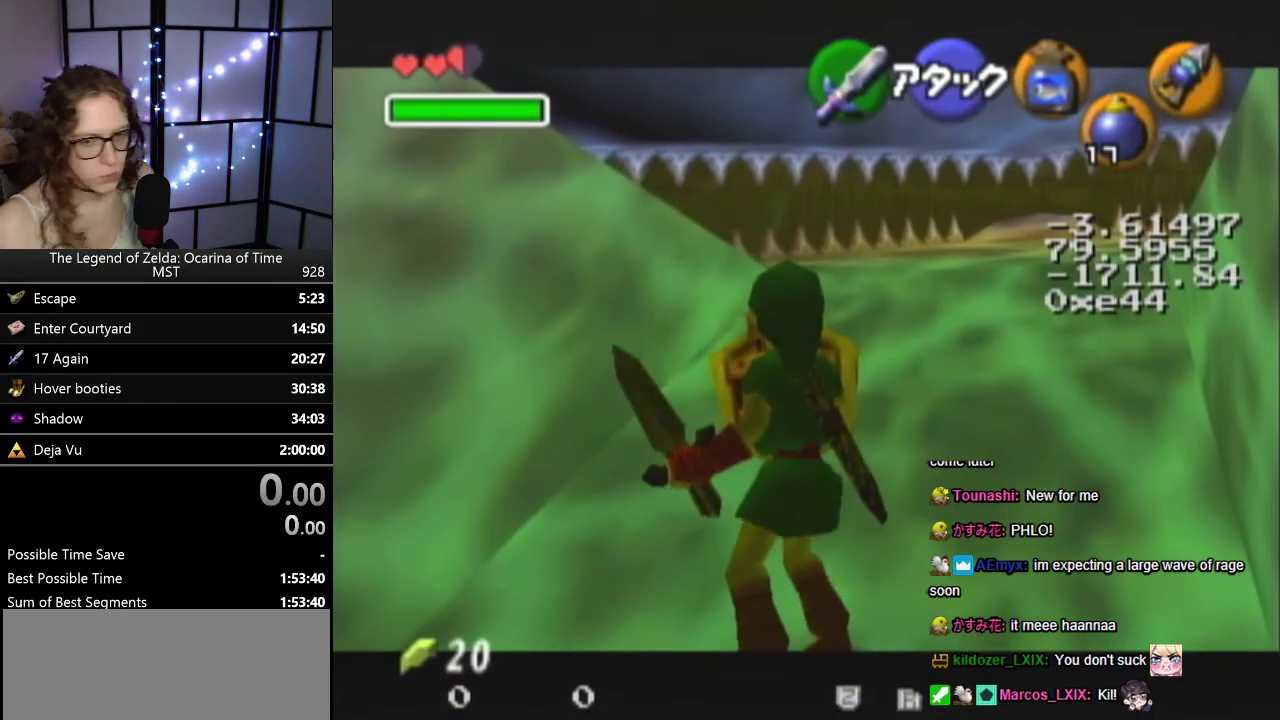
{"buttons": ["Z"], "left_stick": "center", "events": [[300, "R1", "up"]]}
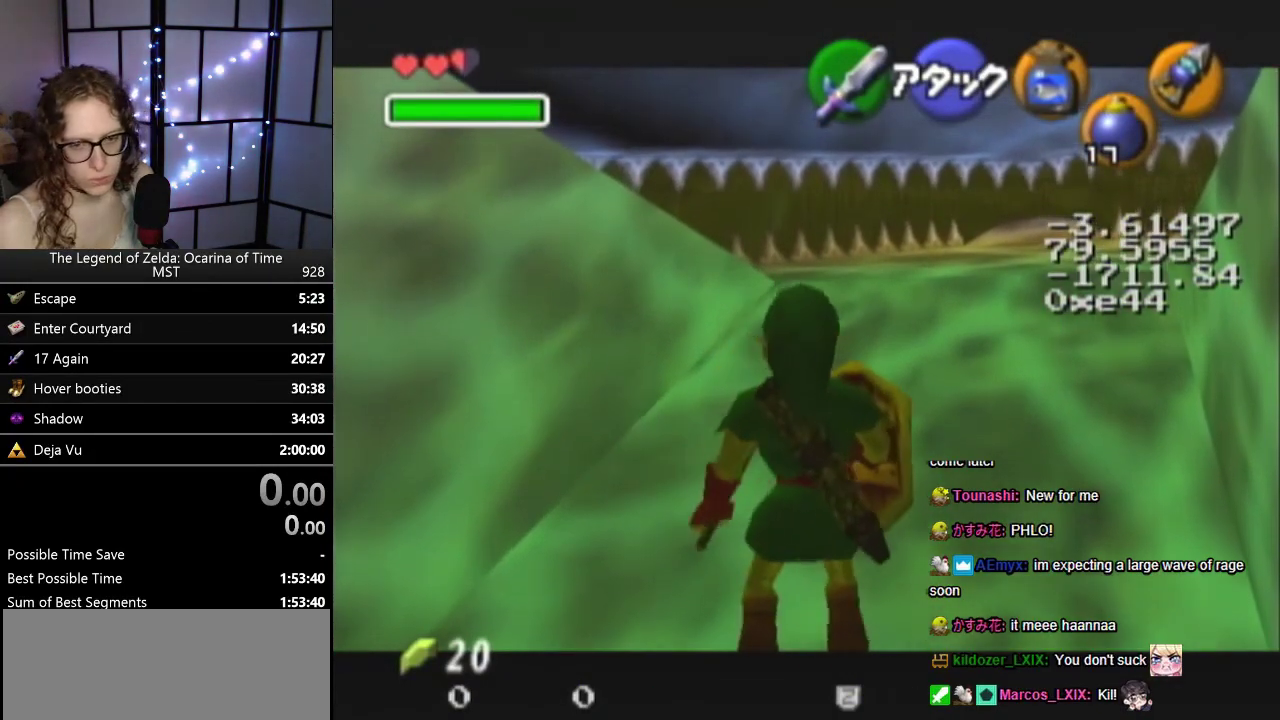
{"buttons": ["R1", "Z"], "left_stick": "down", "events": [[267, "R1", "down"], [350, "left_stick", "down"]]}
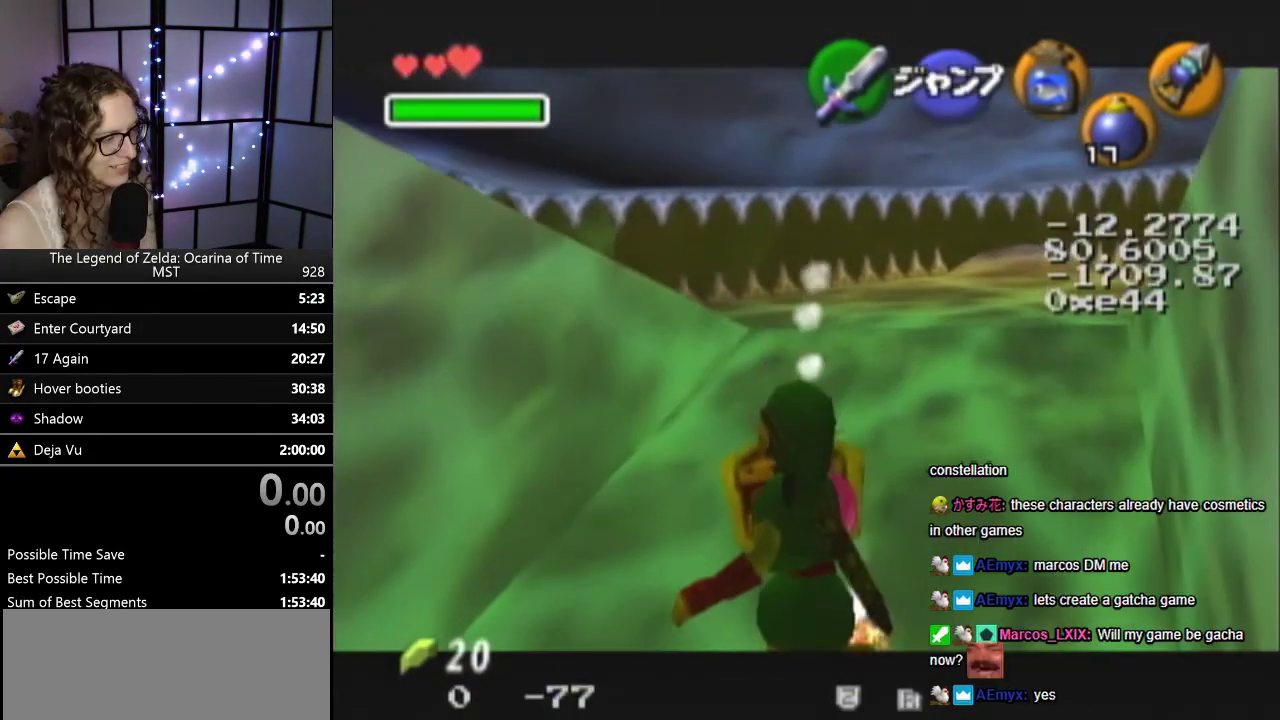
{"buttons": ["R1", "Z"], "left_stick": "center", "events": [[217, "left_stick", "center"]]}
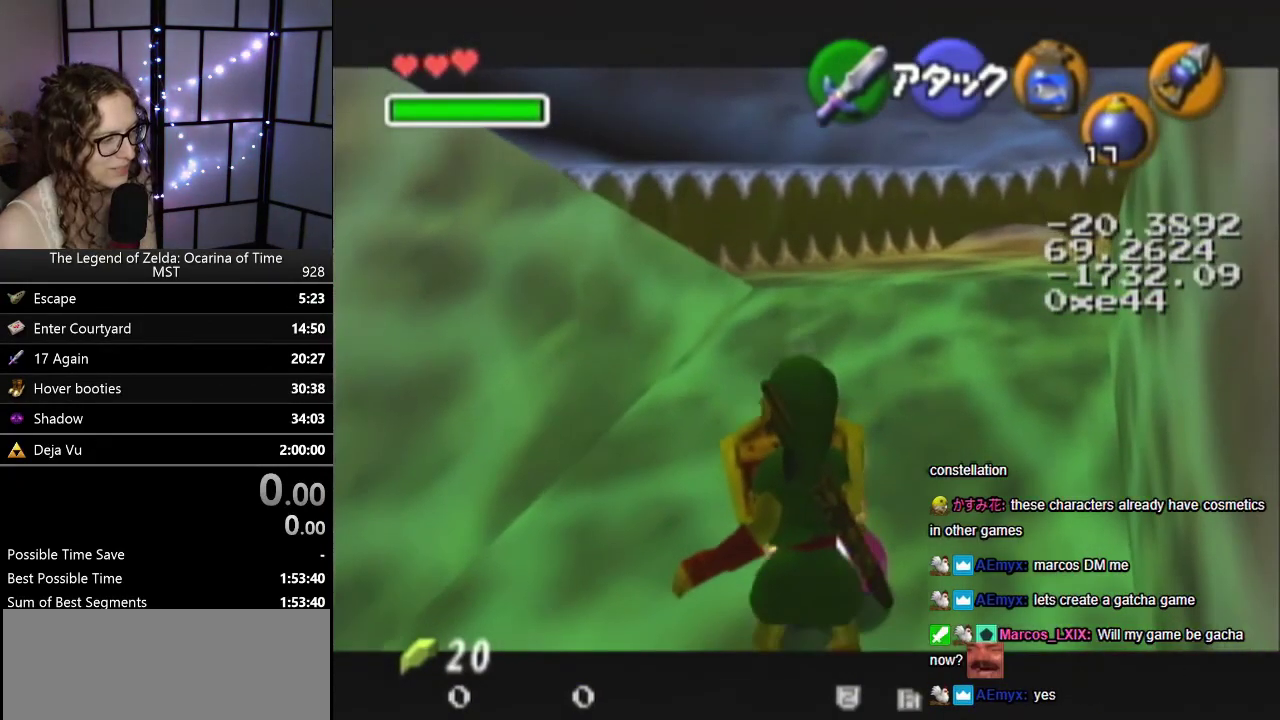
{"buttons": ["R1", "Z"], "left_stick": "center", "events": [[117, "left_stick", "down"], [333, "left_stick", "center"]]}
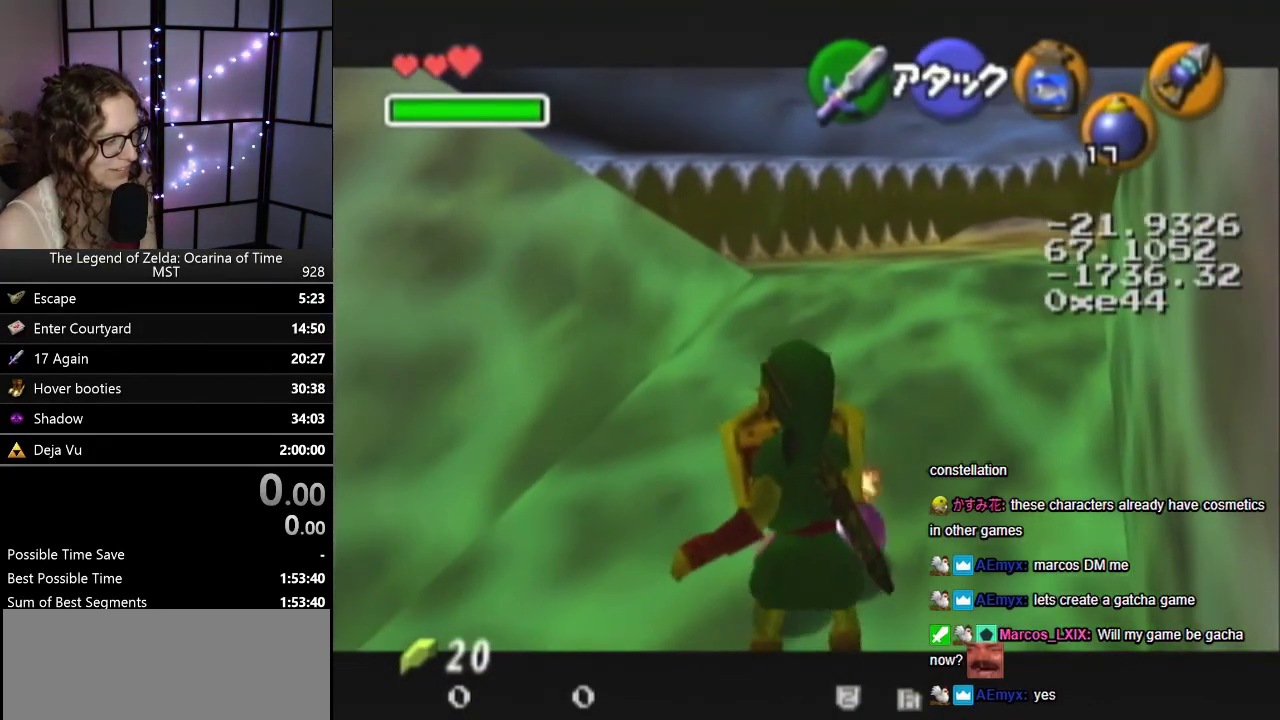
{"buttons": ["R1", "Z"], "left_stick": "center", "events": [[300, "left_stick", "down"], [450, "left_stick", "center"]]}
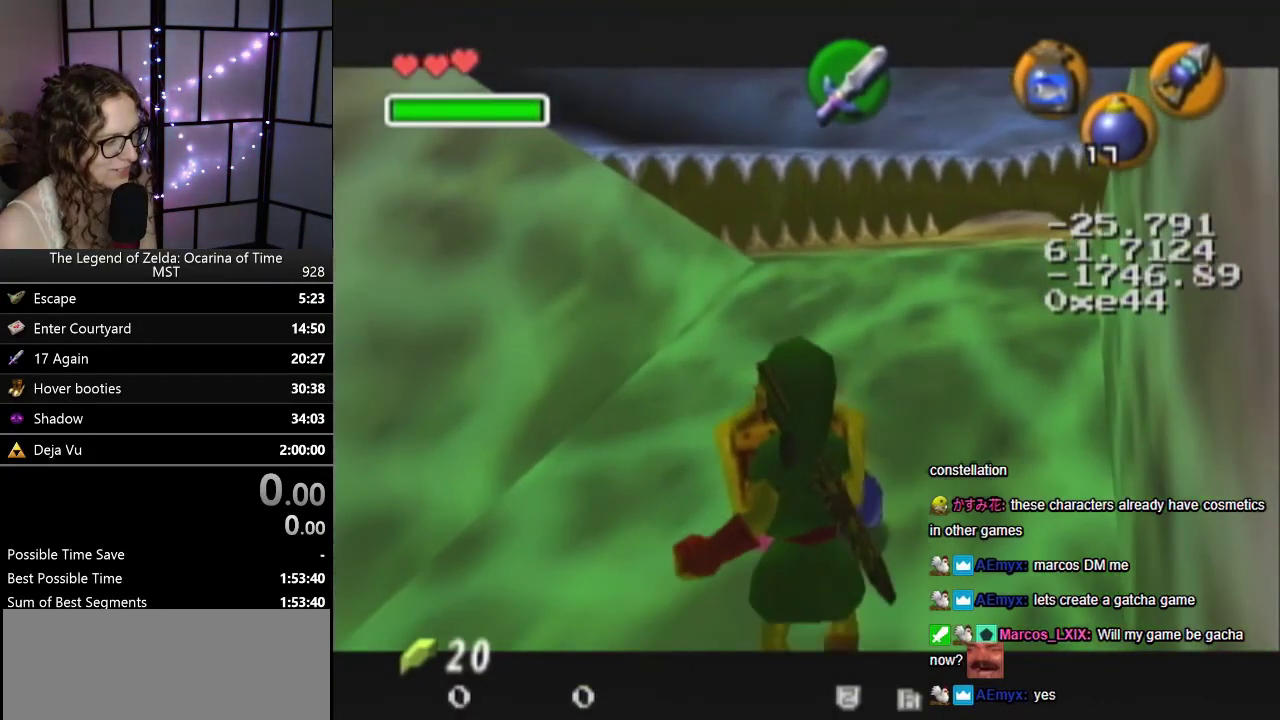
{"buttons": ["R1", "Z"], "left_stick": "center", "events": []}
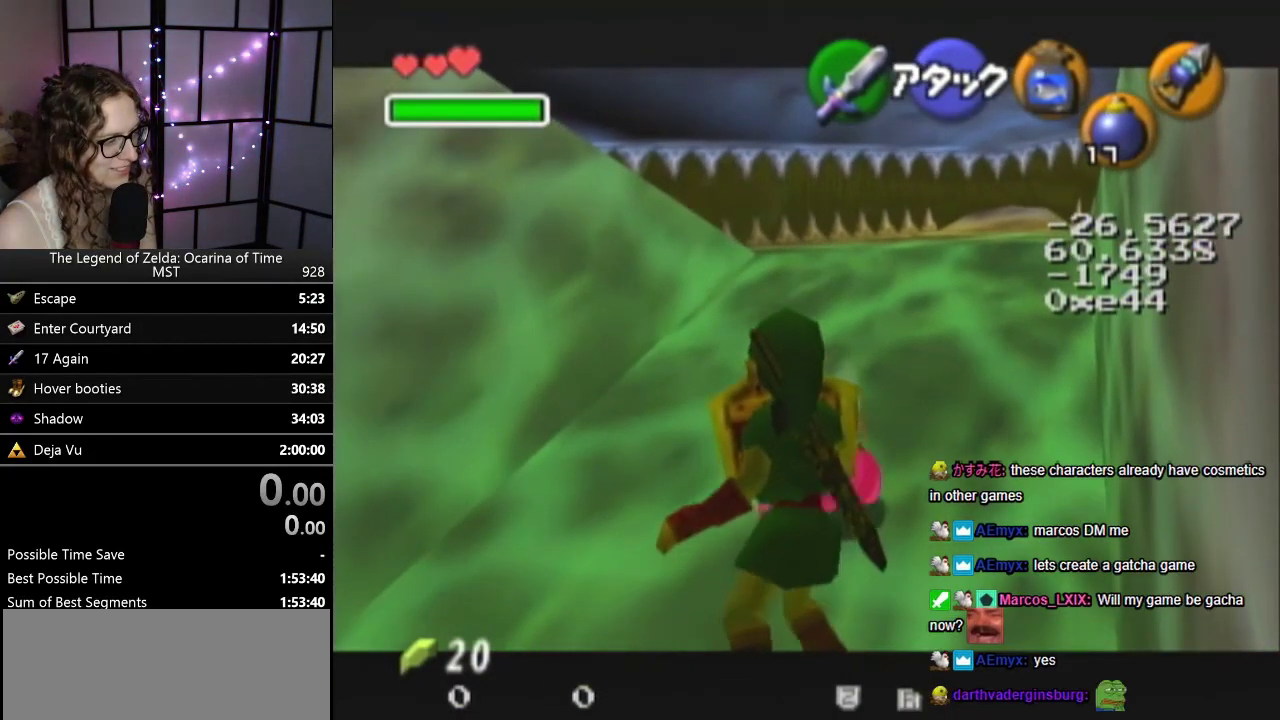
{"buttons": ["R1"], "left_stick": "center", "events": [[17, "Z", "up"]]}
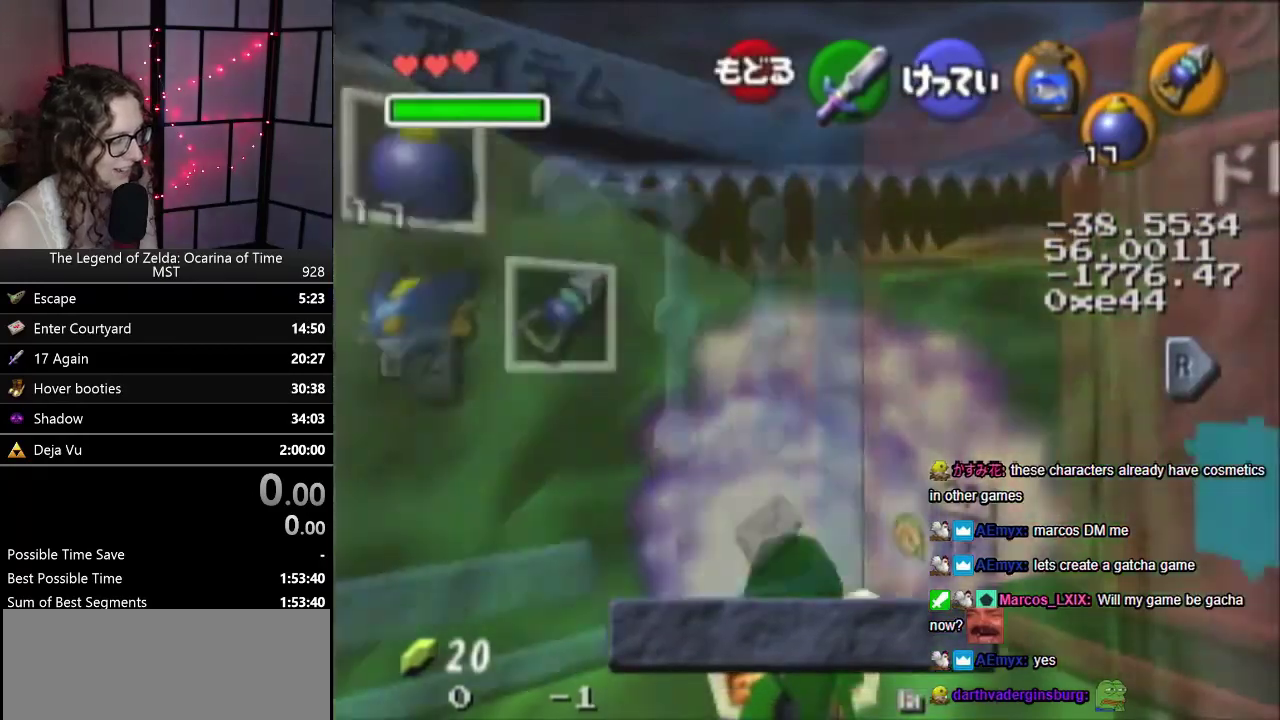
{"buttons": ["R1", "Z"], "left_stick": "center", "events": [[383, "Z", "down"]]}
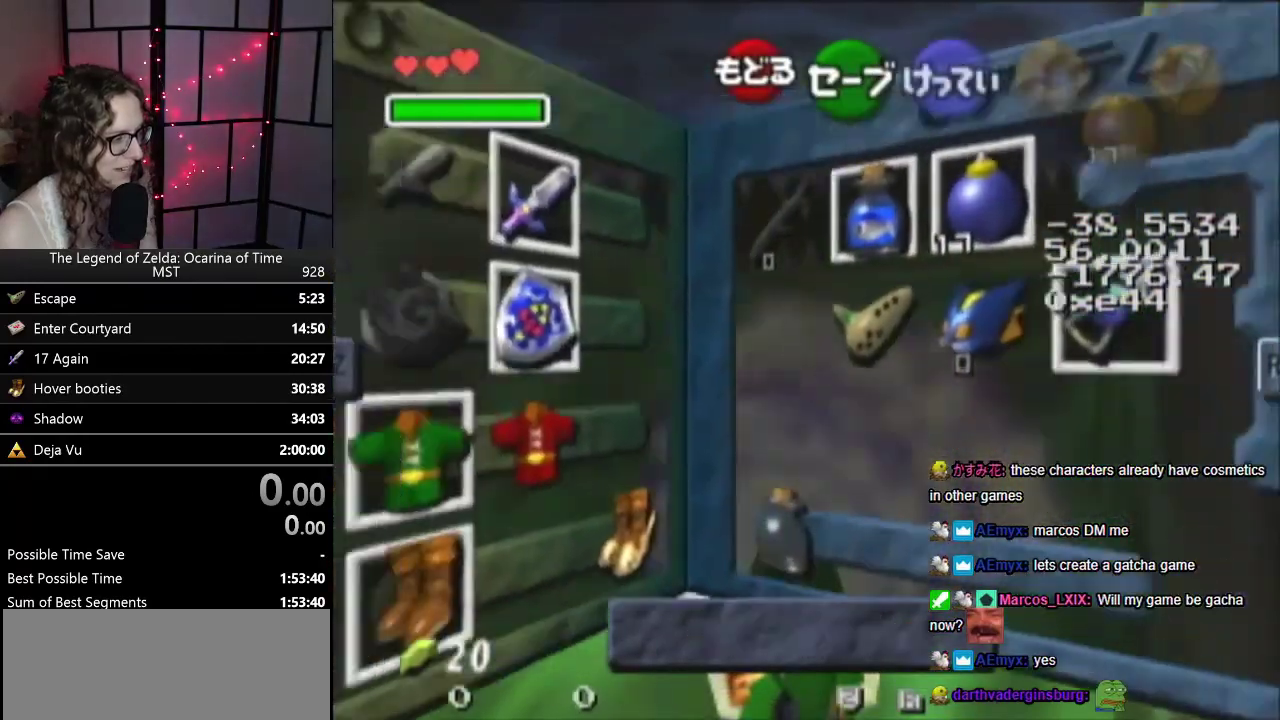
{"buttons": ["A", "R1", "Z"], "left_stick": "left", "events": [[383, "left_stick", "left"], [483, "A", "down"]]}
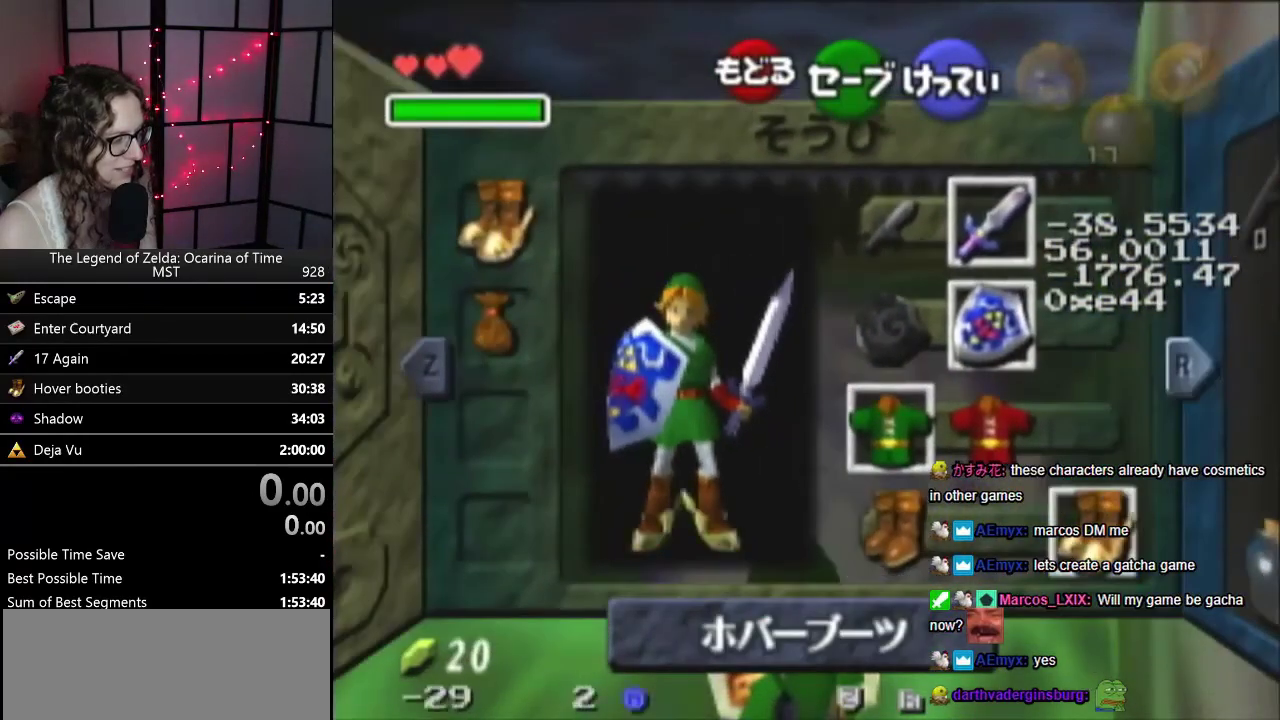
{"buttons": ["R1", "Z"], "left_stick": "up-left", "events": [[67, "A", "up"], [67, "left_stick", "center"], [483, "left_stick", "up-left"]]}
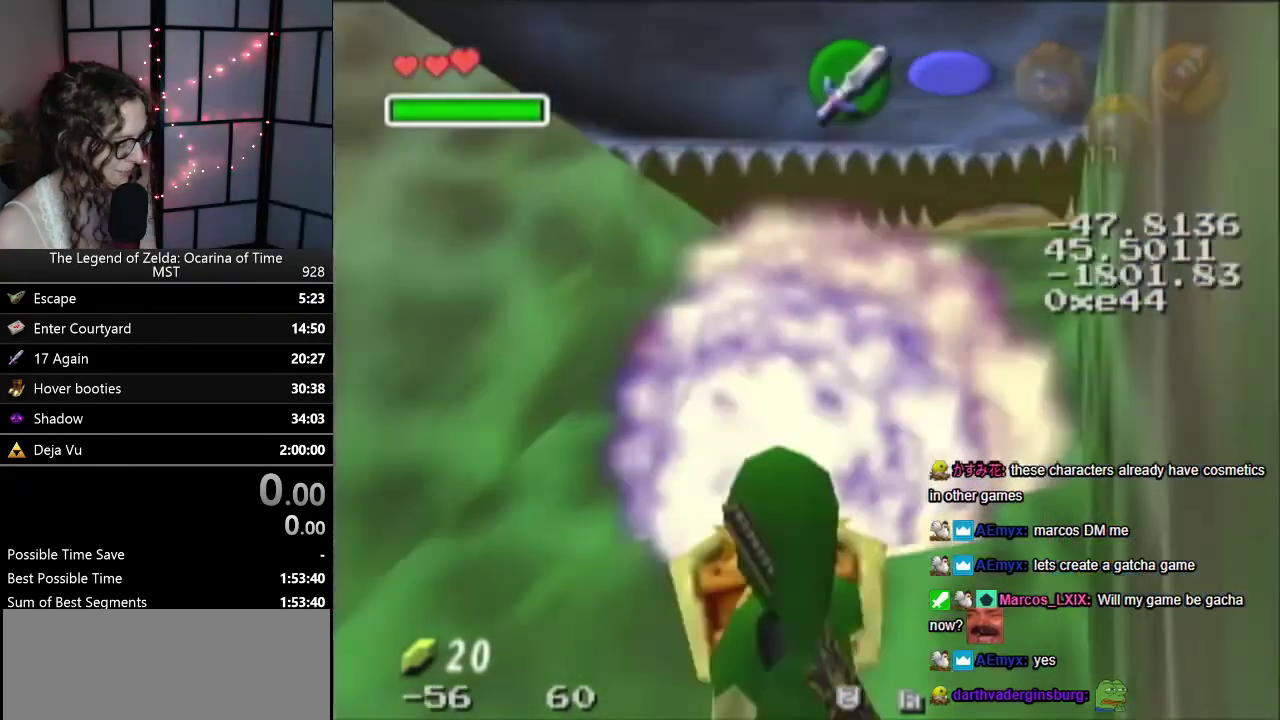
{"buttons": ["R1", "Z"], "left_stick": "up-left", "events": []}
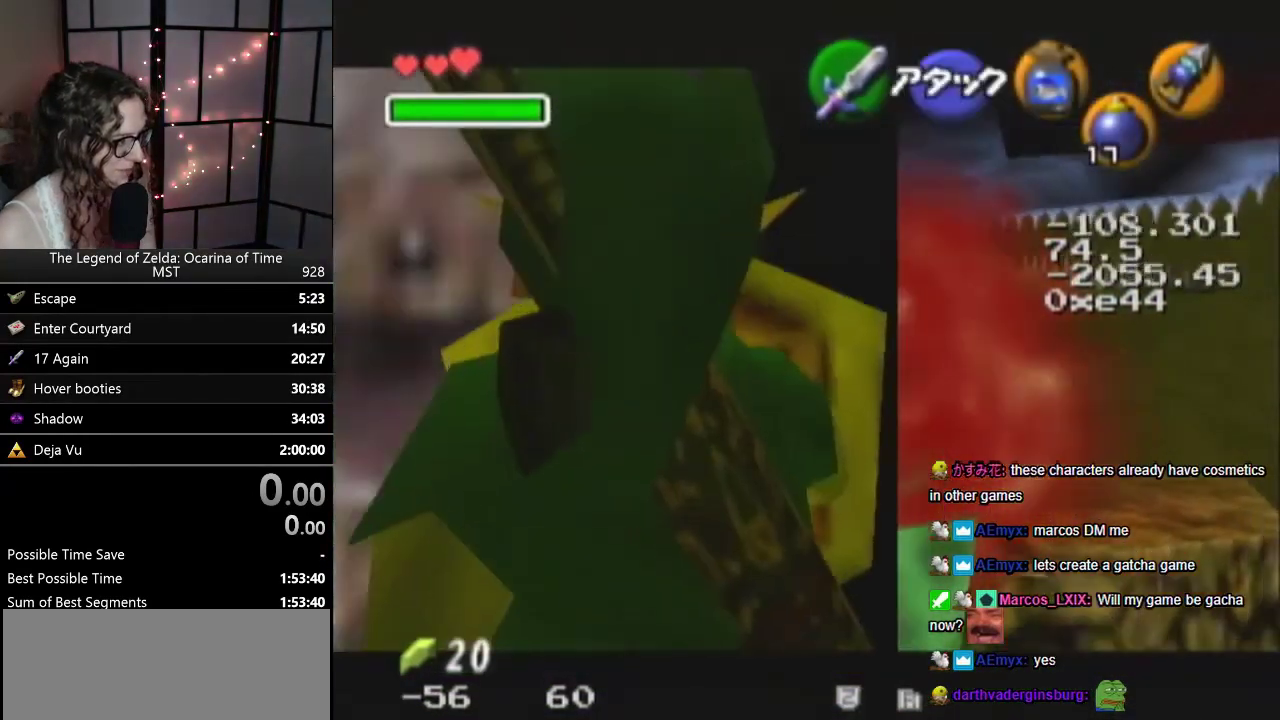
{"buttons": ["Z"], "left_stick": "up-left", "events": [[350, "R1", "up"]]}
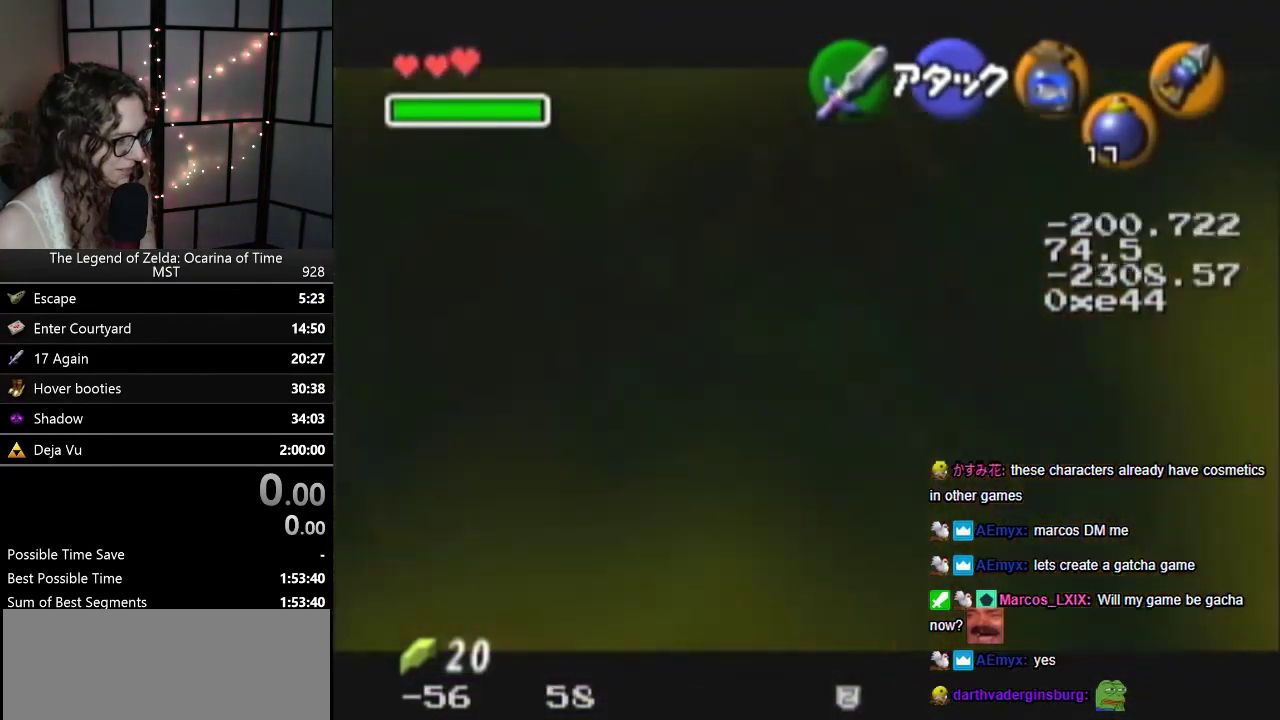
{"buttons": [], "left_stick": "center", "events": [[417, "Z", "up"], [417, "left_stick", "center"]]}